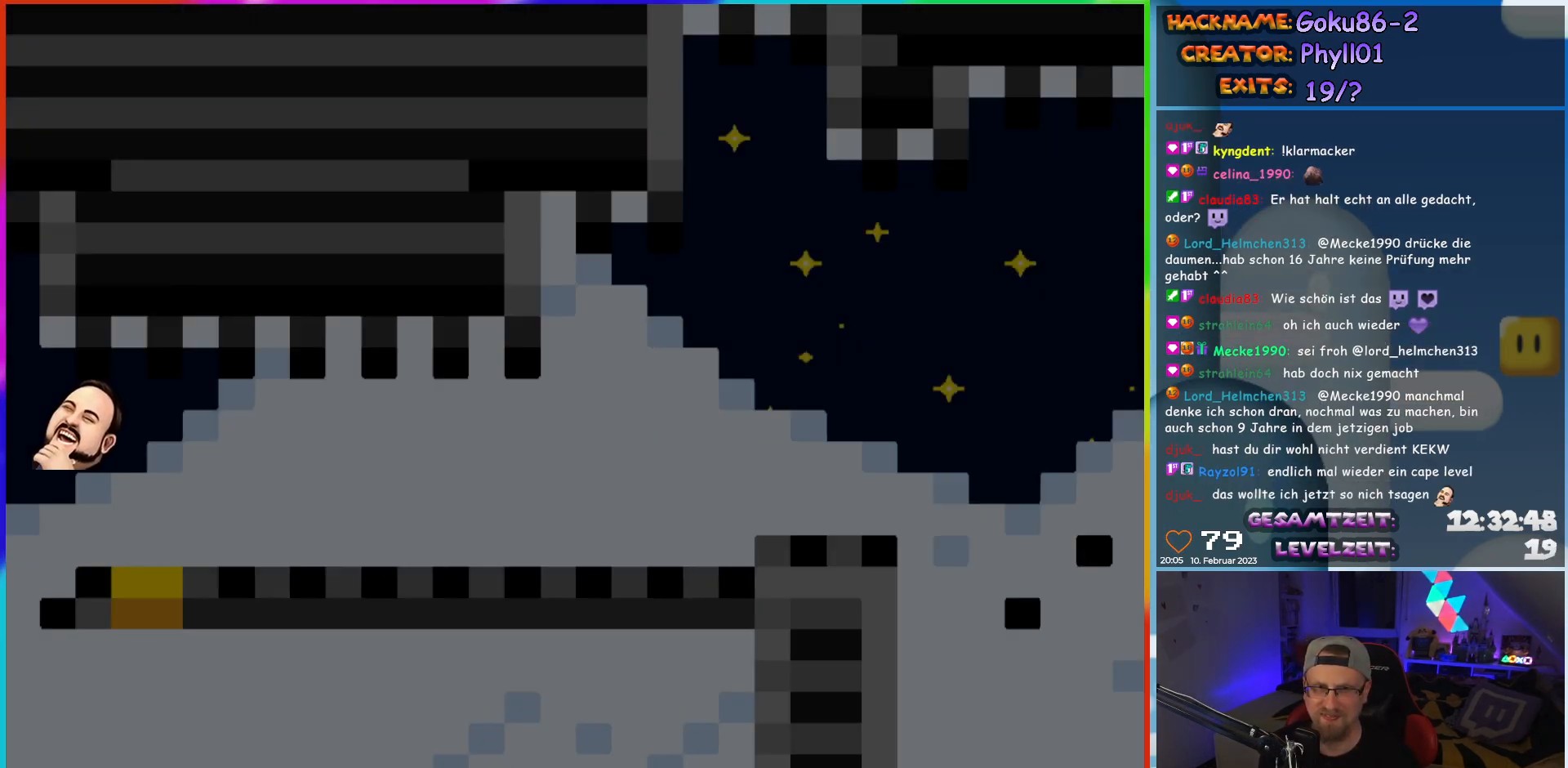
Gameplay with a controller (Nintendo layout); each line is a JSON object with the inputs held at the frame after it. "events" lists button and stick changes between this image and that frame as [ms after this image, input, new state], when the widget could be followed in between. Not read: L3 R3.
{"buttons": ["Y", "DPAD_LEFT"], "events": []}
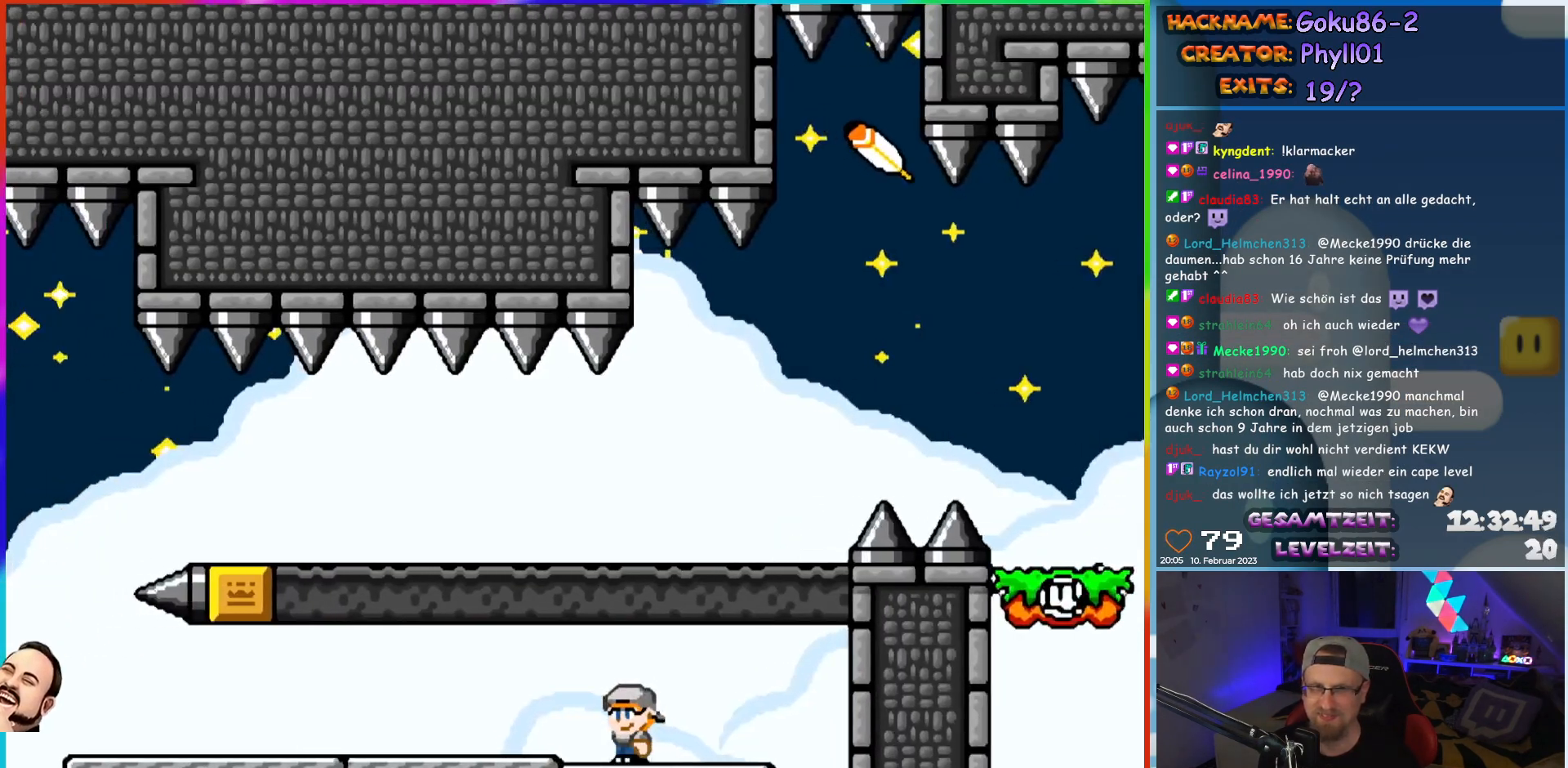
{"buttons": ["Y", "DPAD_LEFT"]}
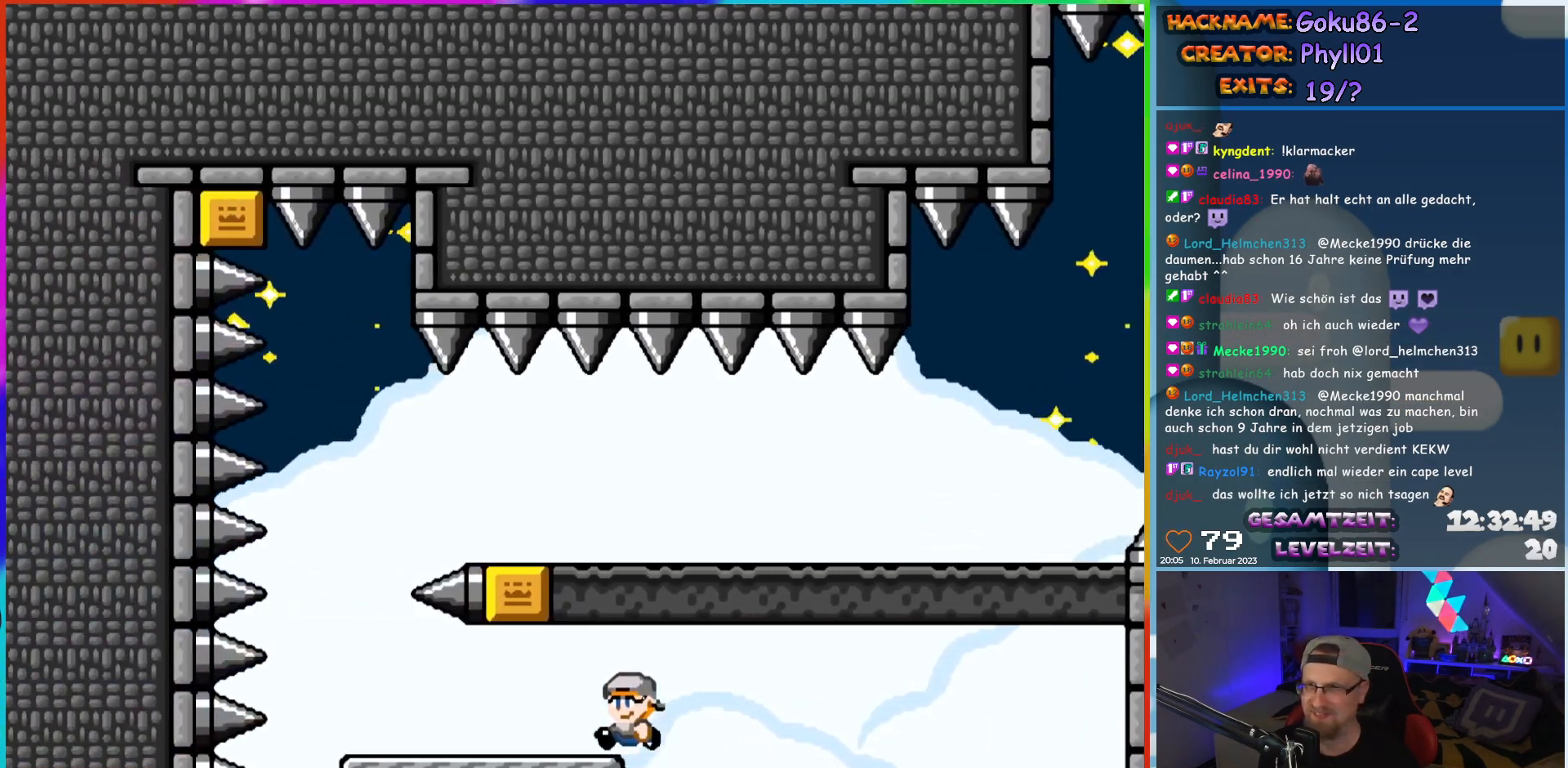
{"buttons": ["B", "Y", "DPAD_RIGHT"], "events": [[383, "DPAD_UP", "down"], [433, "DPAD_LEFT", "up"], [433, "DPAD_RIGHT", "down"], [433, "DPAD_UP", "up"], [450, "B", "down"]]}
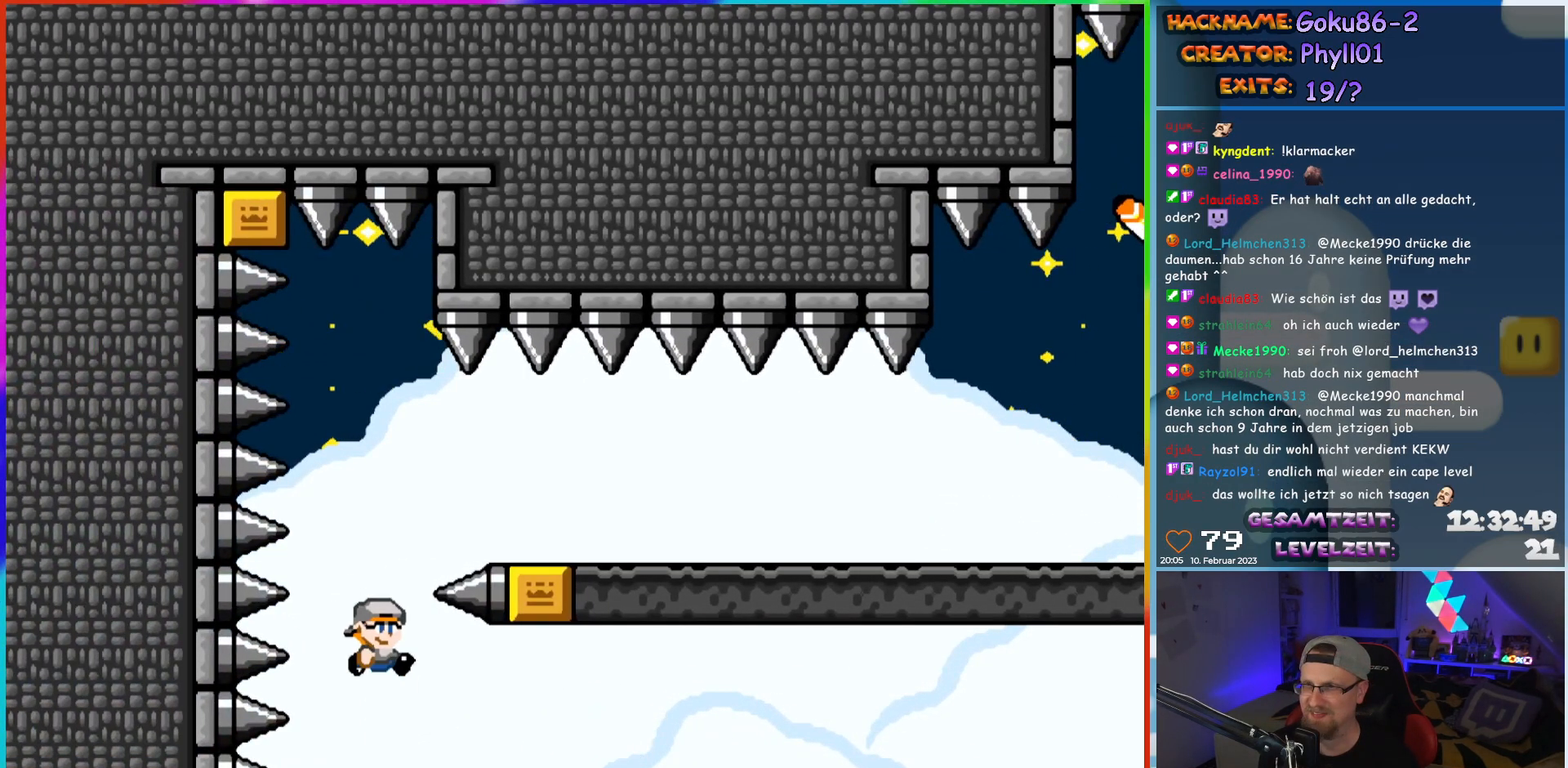
{"buttons": ["Y", "DPAD_RIGHT"], "events": [[33, "B", "up"], [83, "B", "down"], [400, "B", "up"]]}
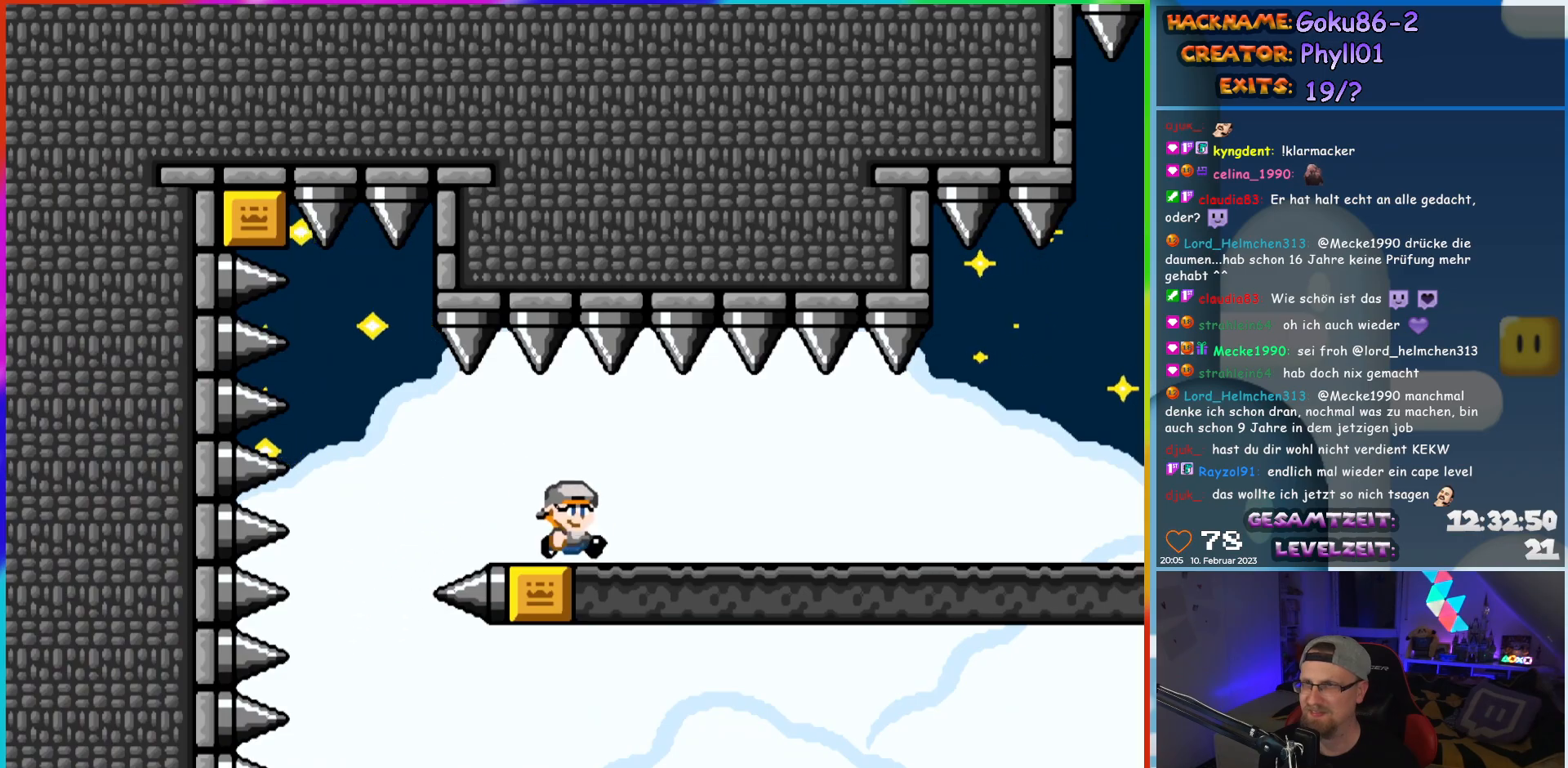
{"buttons": ["Y", "DPAD_RIGHT"], "events": []}
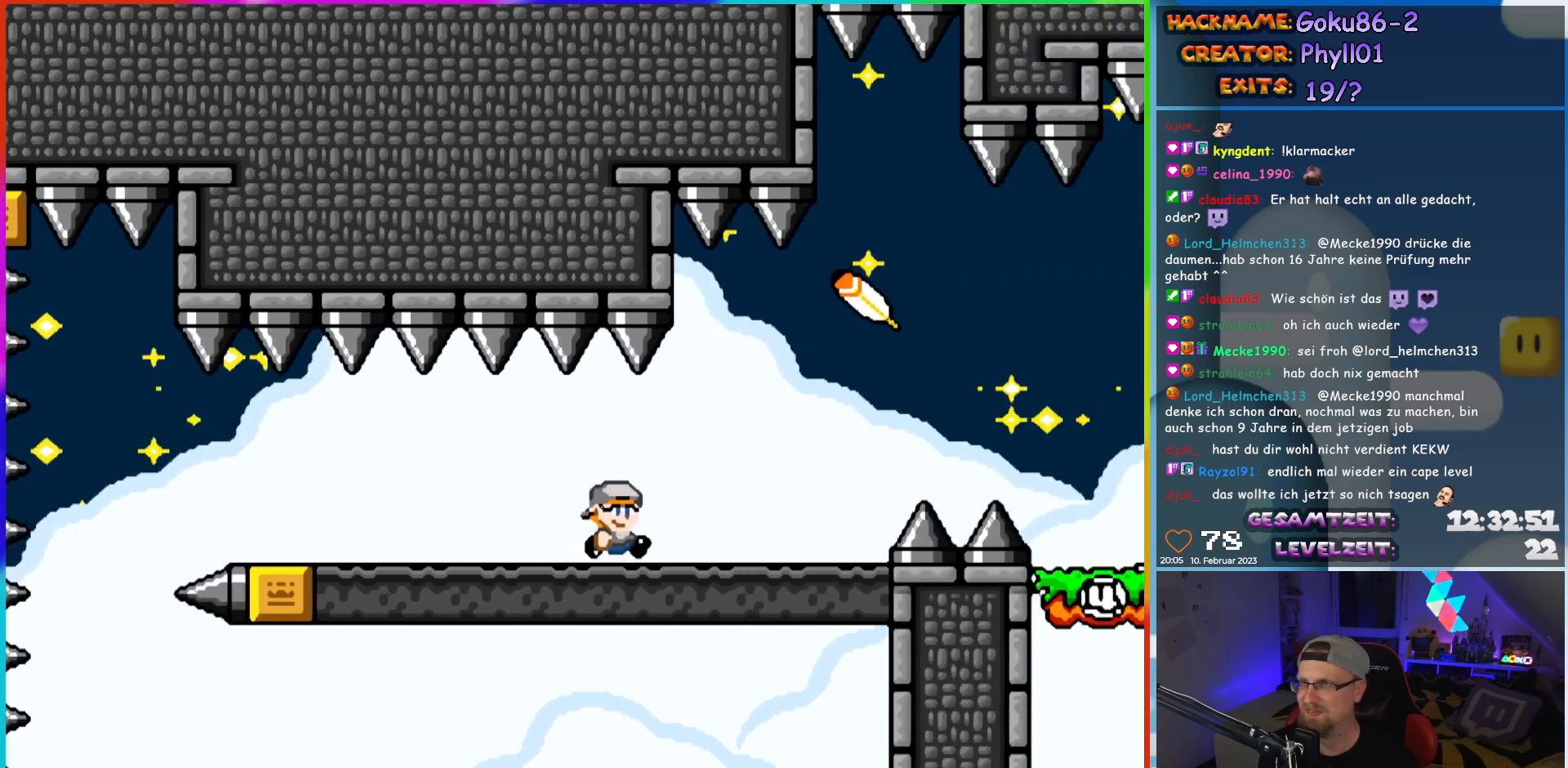
{"buttons": ["Y", "DPAD_RIGHT"], "events": [[200, "B", "down"], [267, "B", "up"]]}
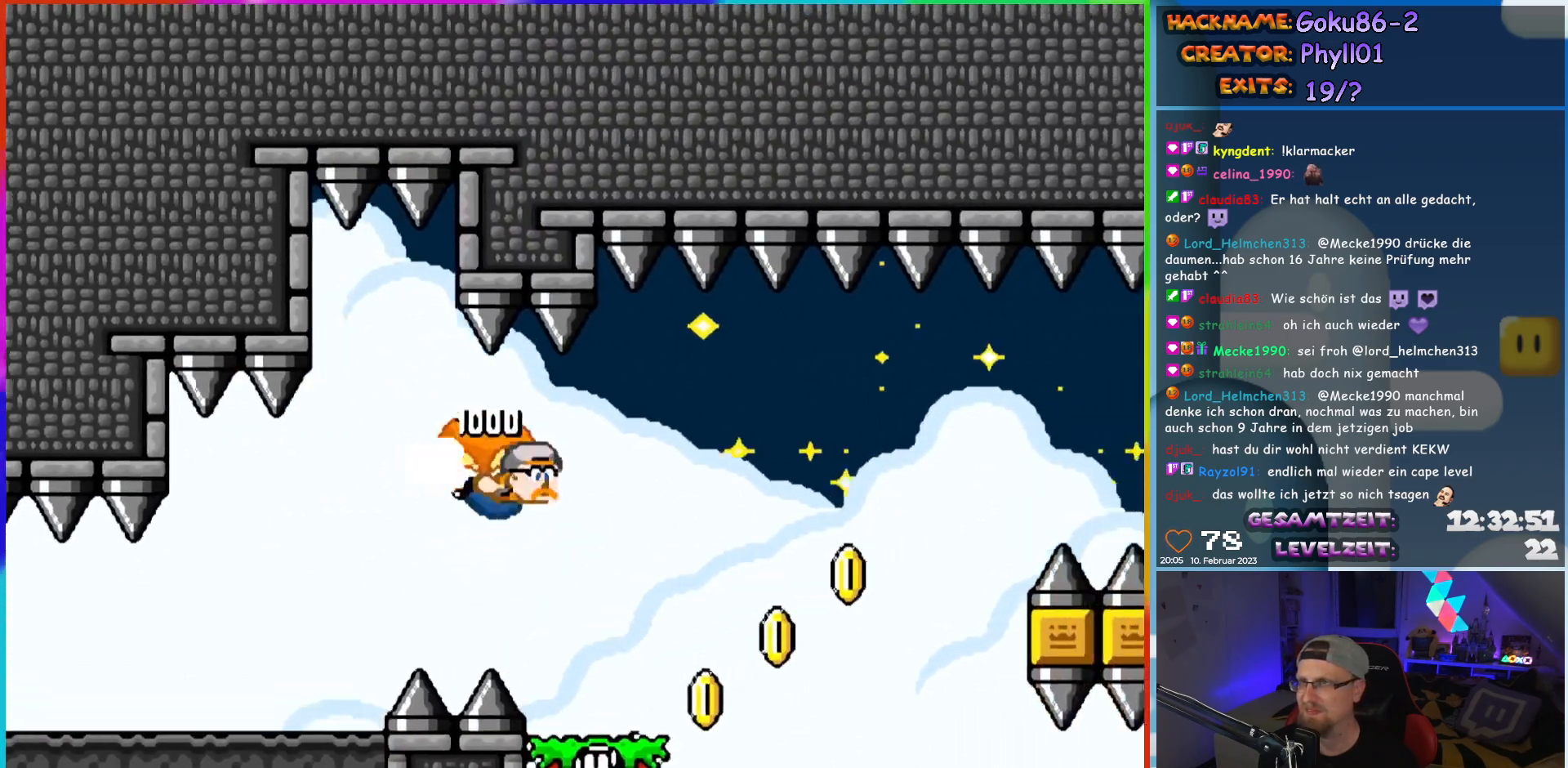
{"buttons": ["X", "Y", "DPAD_LEFT"], "events": [[67, "DPAD_RIGHT", "up"], [250, "DPAD_LEFT", "down"], [483, "X", "down"]]}
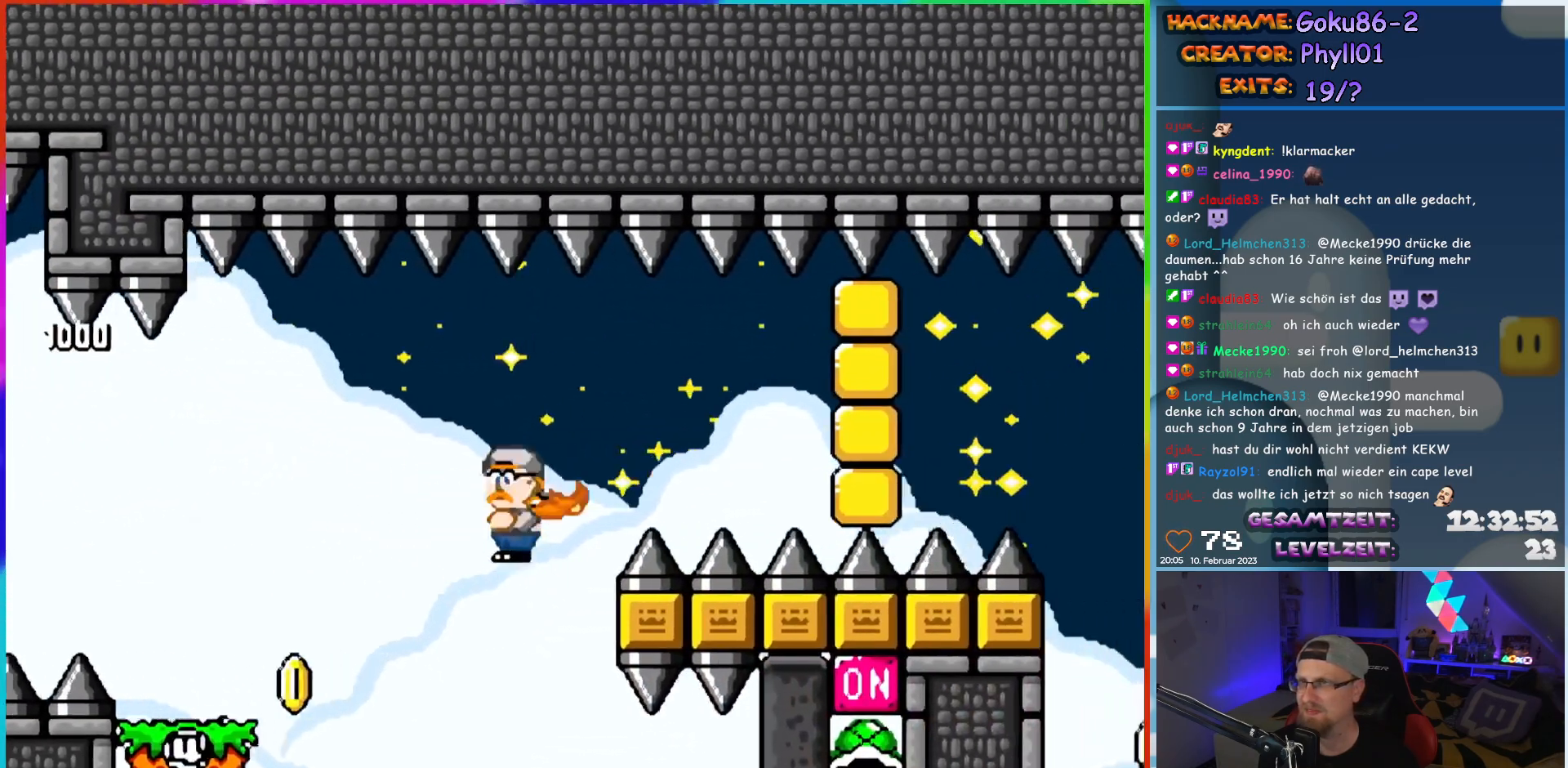
{"buttons": ["Y", "DPAD_LEFT"], "events": [[50, "L1", "down"], [150, "L1", "up"], [417, "X", "up"]]}
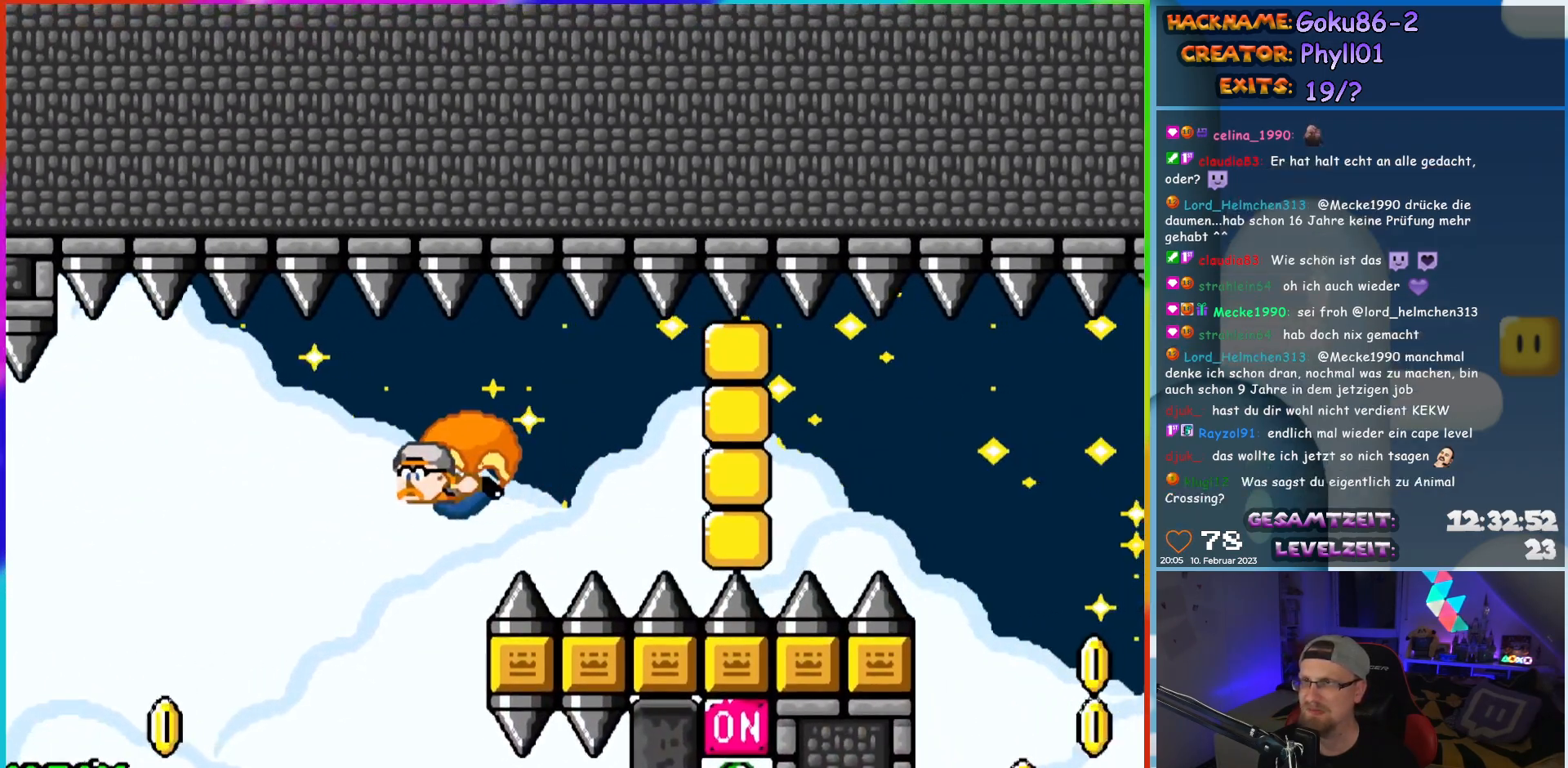
{"buttons": ["Y", "DPAD_LEFT"], "events": []}
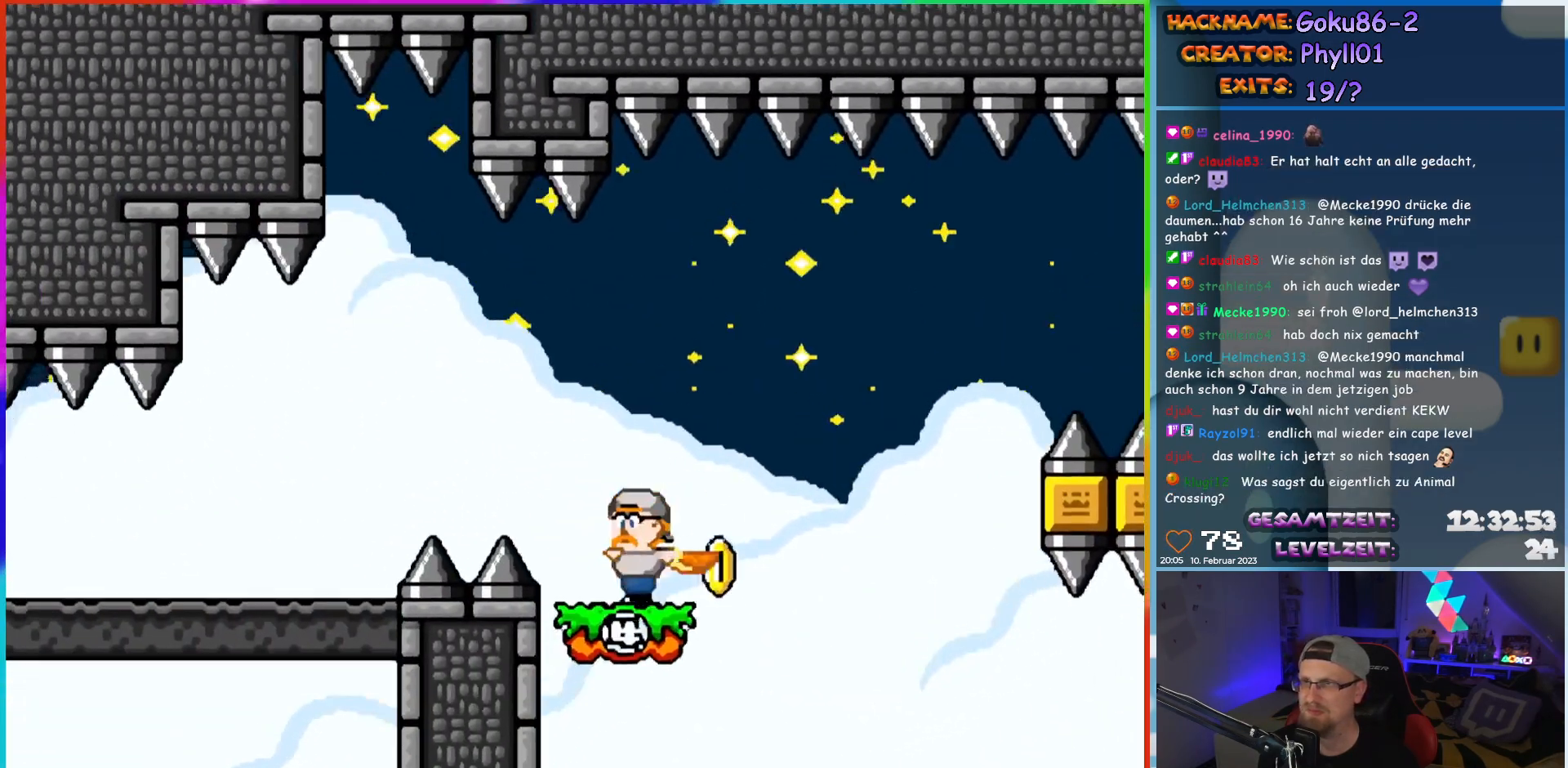
{"buttons": ["Y", "DPAD_LEFT"], "events": []}
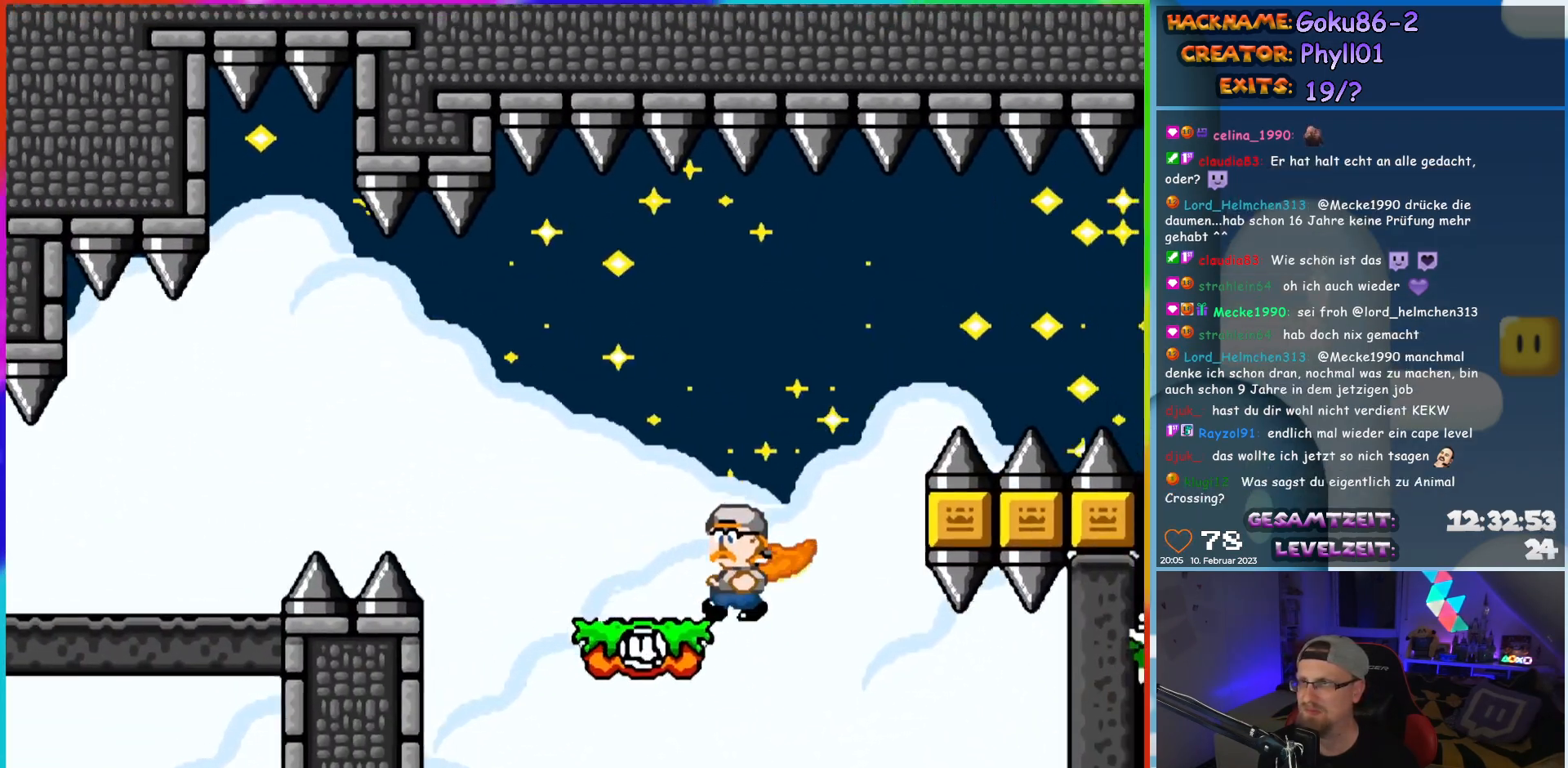
{"buttons": ["Y", "DPAD_LEFT"], "events": []}
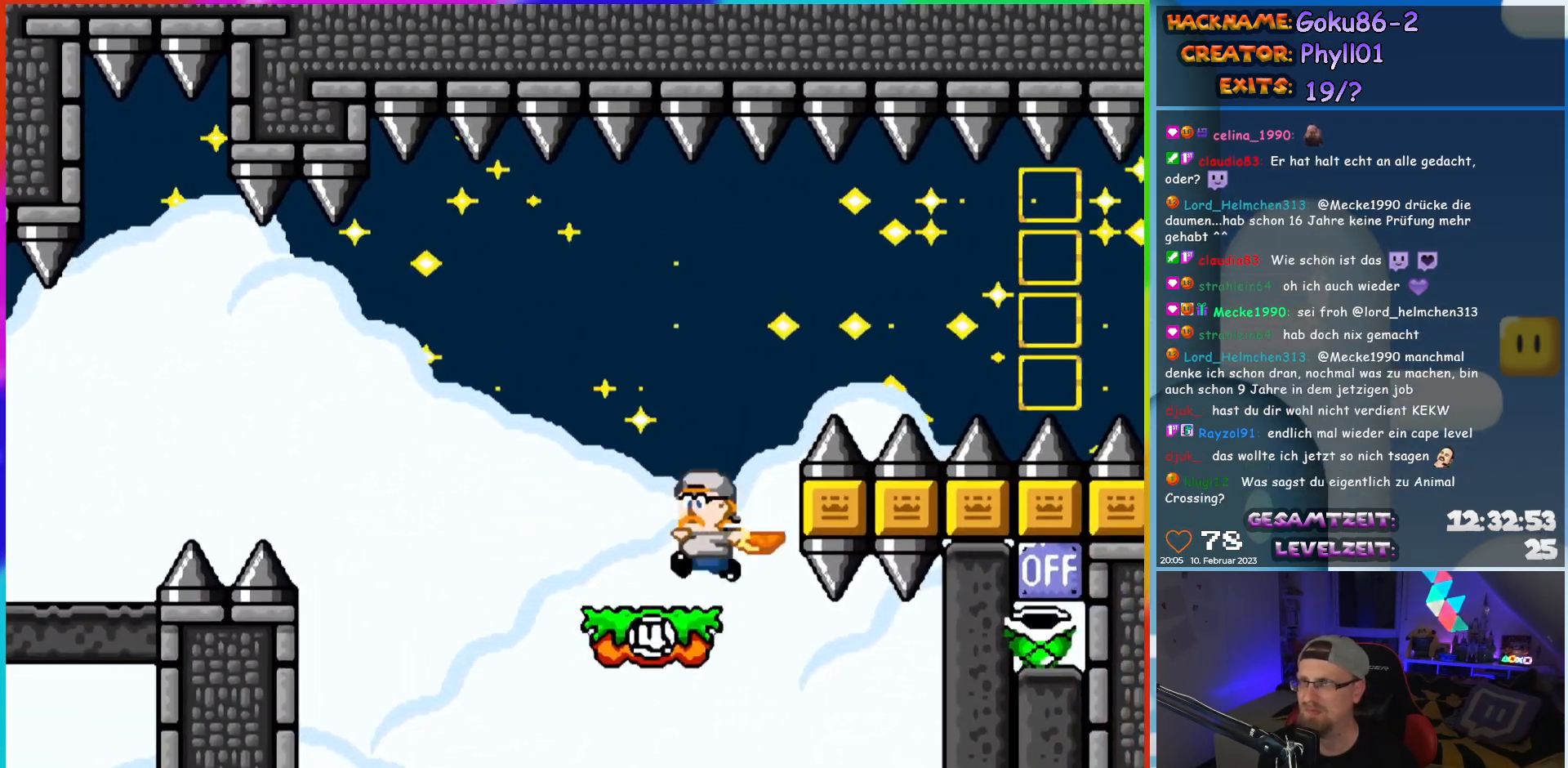
{"buttons": ["Y"], "events": [[17, "B", "down"], [133, "DPAD_UP", "down"], [150, "DPAD_LEFT", "up"], [167, "DPAD_RIGHT", "down"], [167, "DPAD_UP", "up"], [317, "B", "up"], [467, "DPAD_RIGHT", "up"]]}
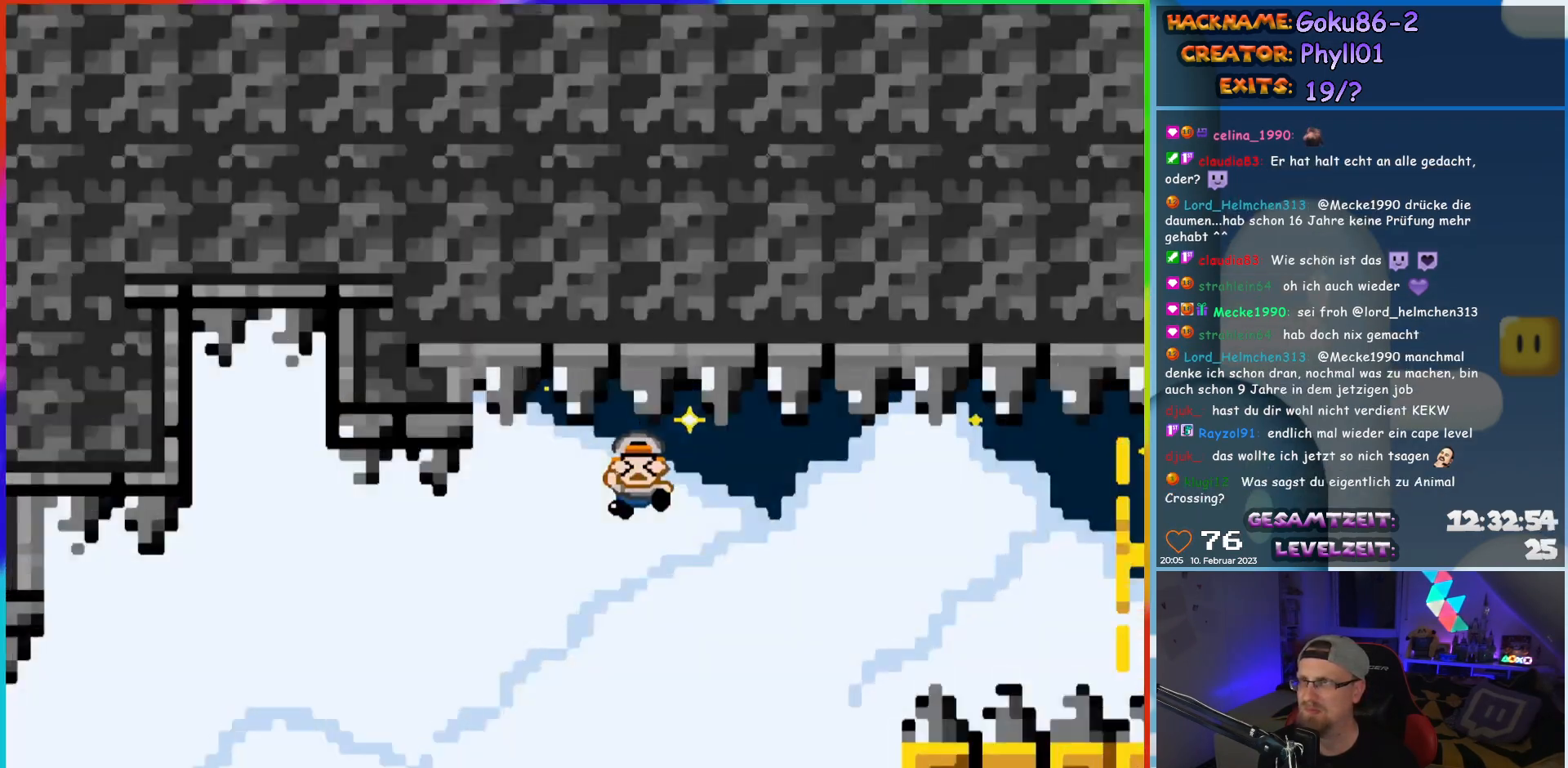
{"buttons": [], "events": [[367, "Y", "up"]]}
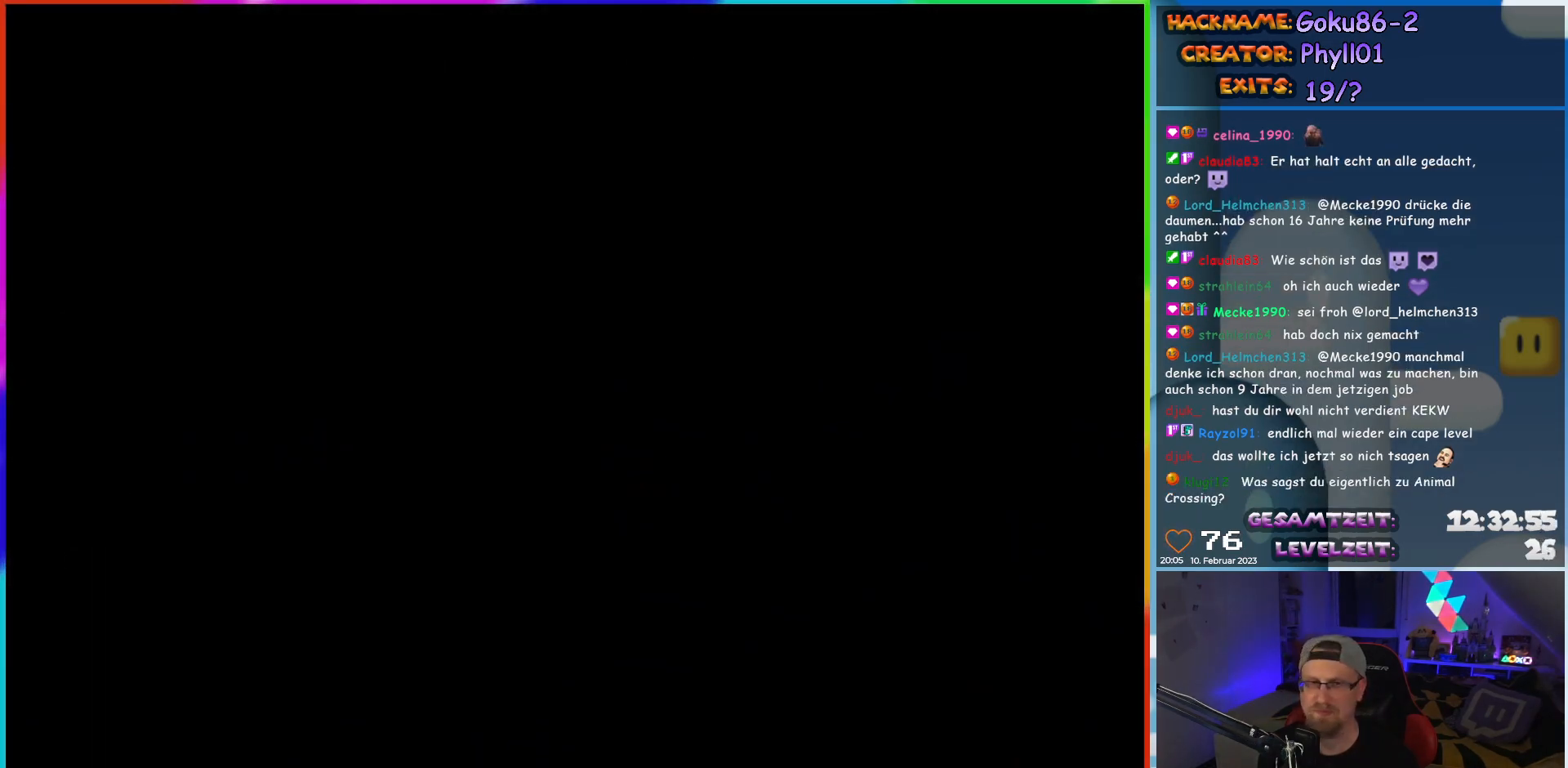
{"buttons": [], "events": []}
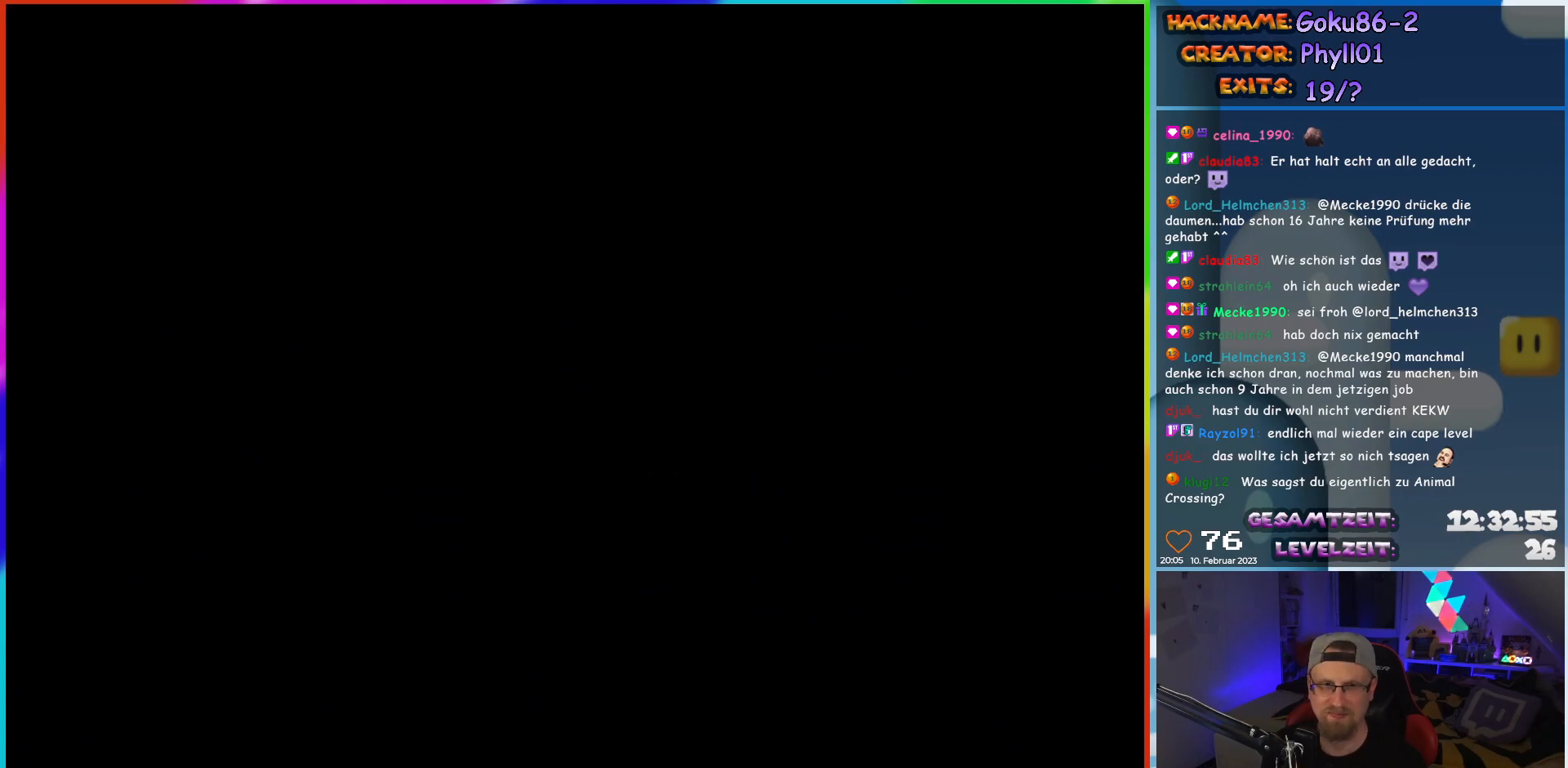
{"buttons": [], "events": []}
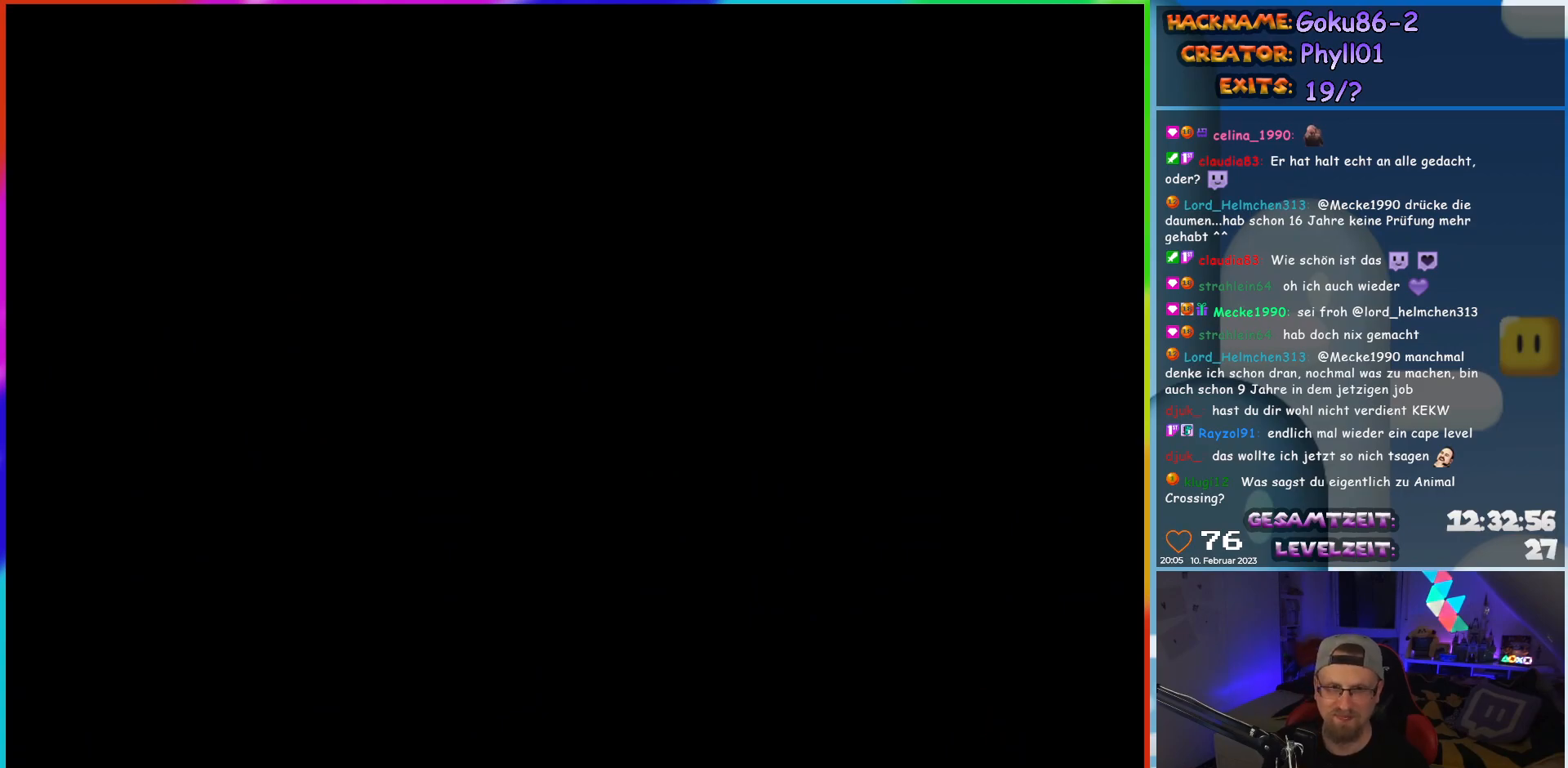
{"buttons": ["Y", "DPAD_RIGHT"], "events": [[417, "DPAD_RIGHT", "down"], [433, "Y", "down"]]}
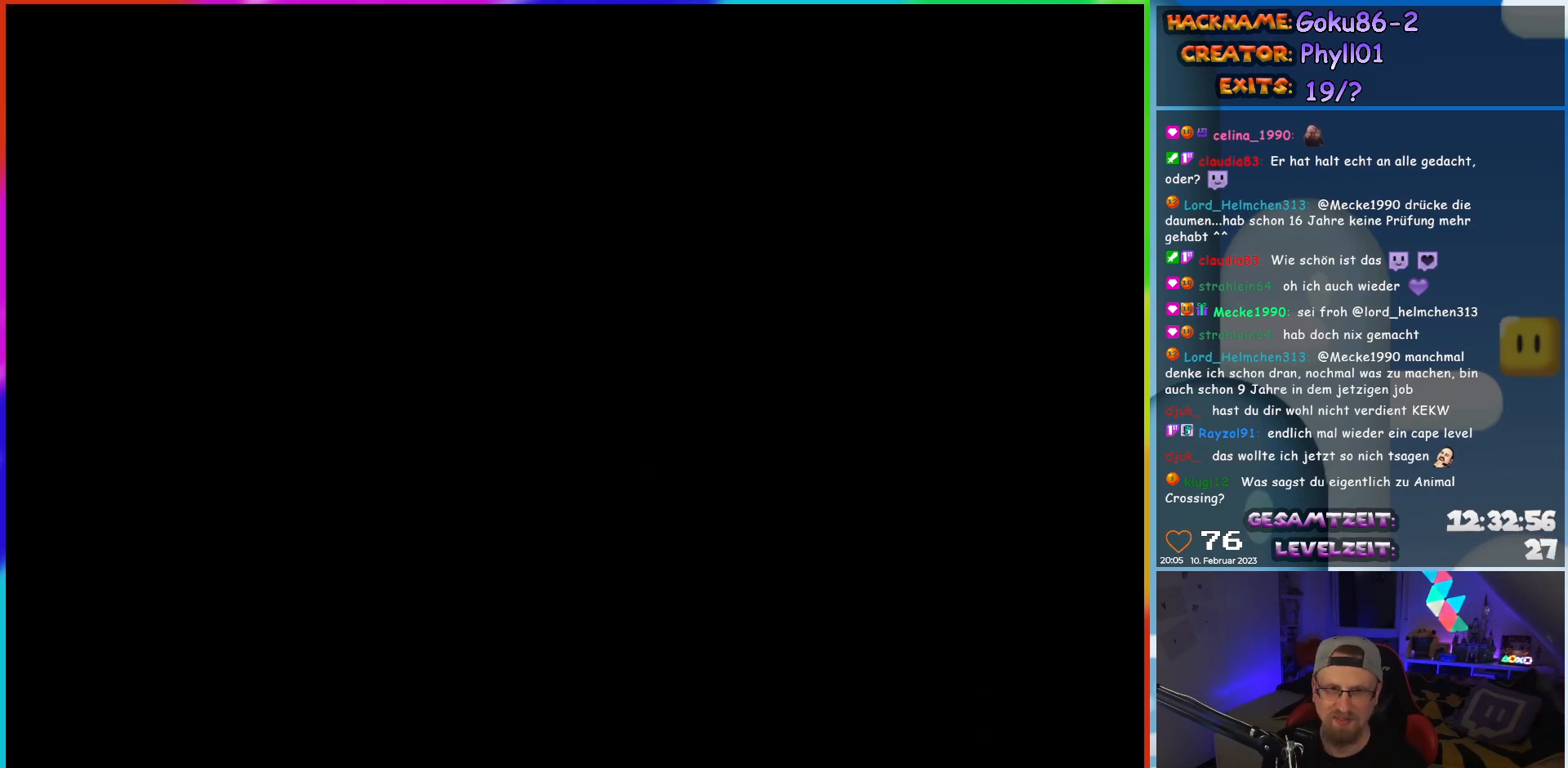
{"buttons": ["Y"], "events": [[17, "DPAD_RIGHT", "up"]]}
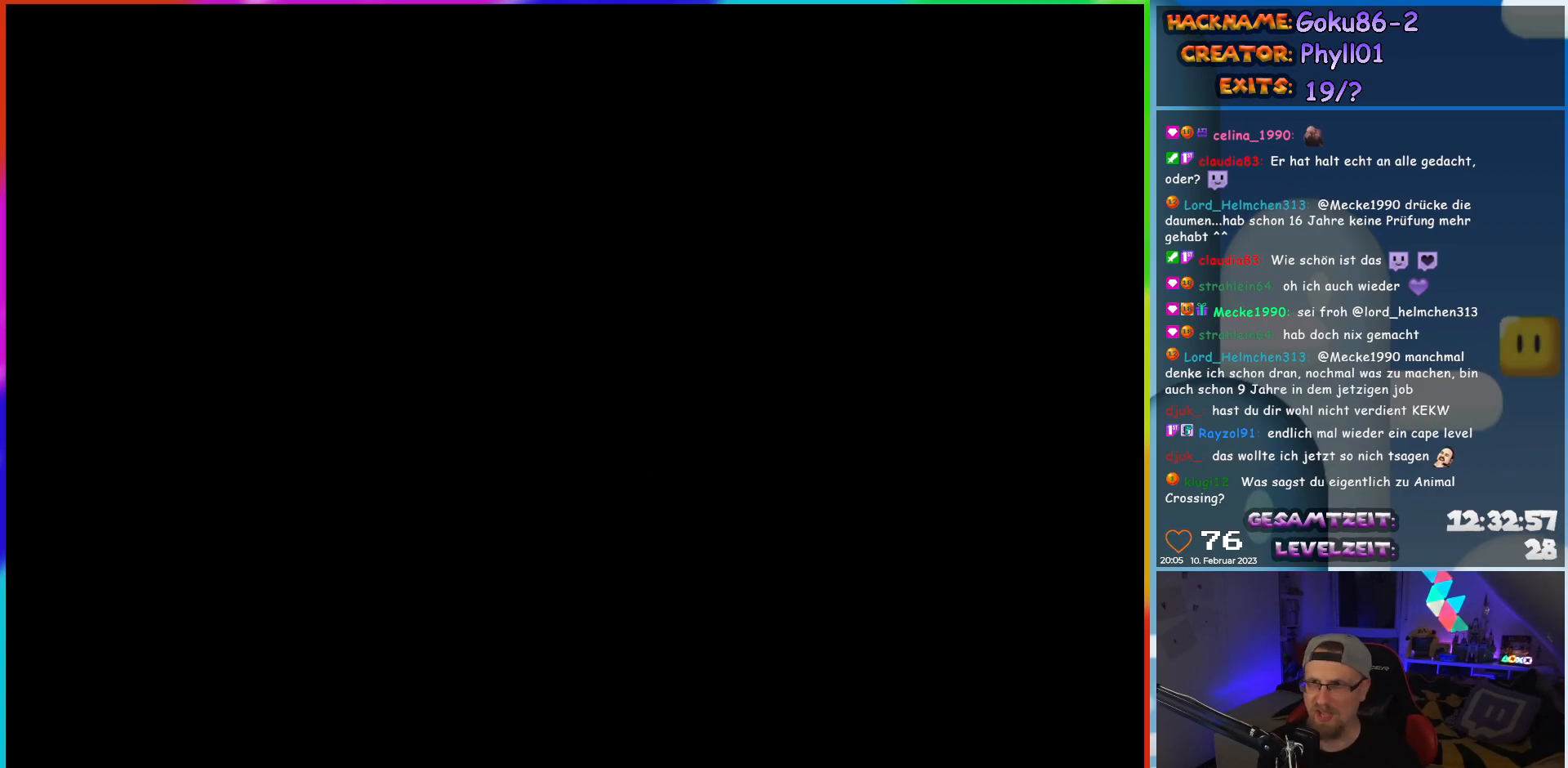
{"buttons": ["Y"], "events": [[50, "DPAD_RIGHT", "down"], [217, "DPAD_RIGHT", "up"]]}
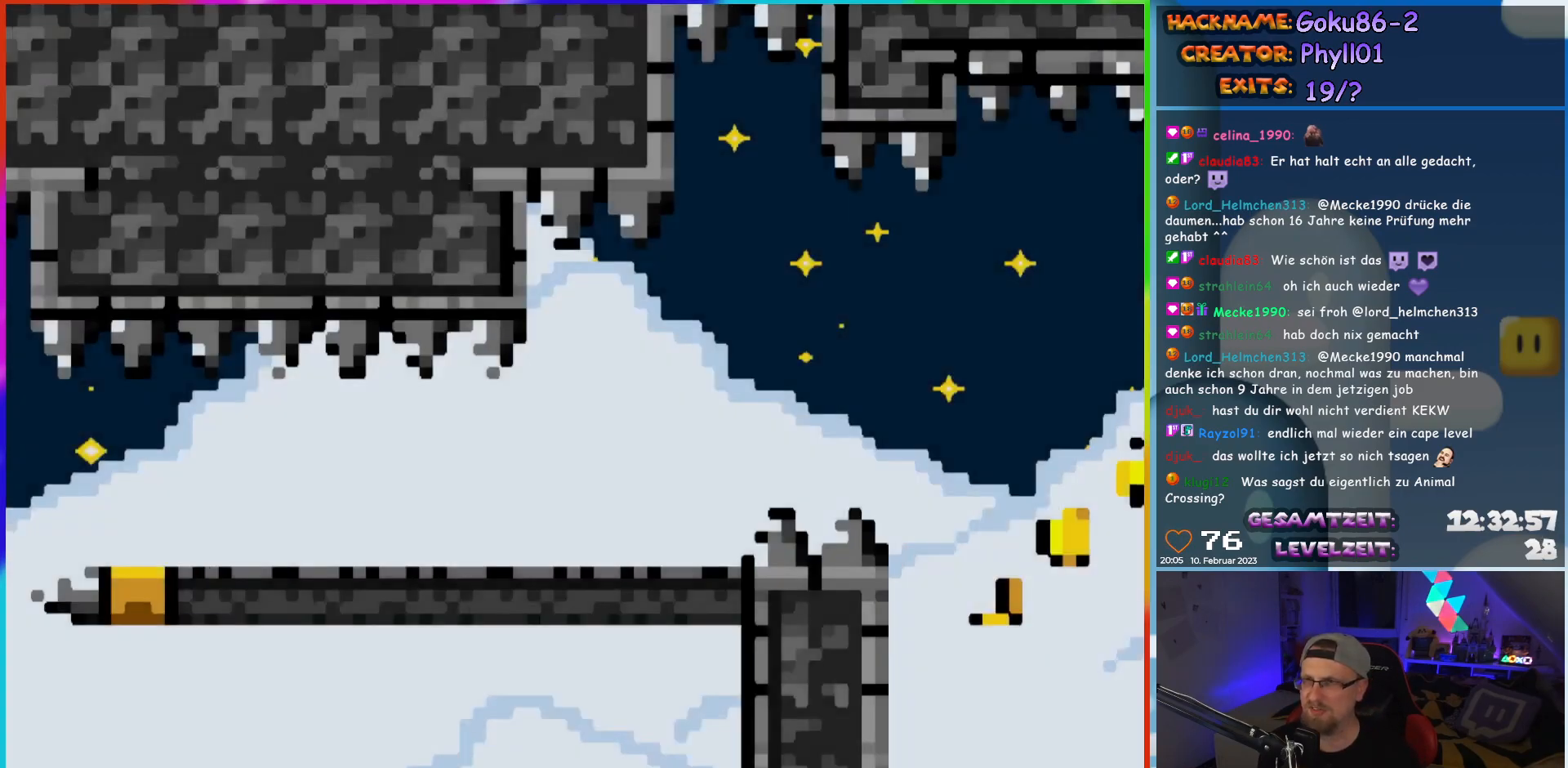
{"buttons": ["Y", "DPAD_LEFT"], "events": [[17, "DPAD_RIGHT", "down"], [283, "DPAD_RIGHT", "up"], [317, "DPAD_LEFT", "down"]]}
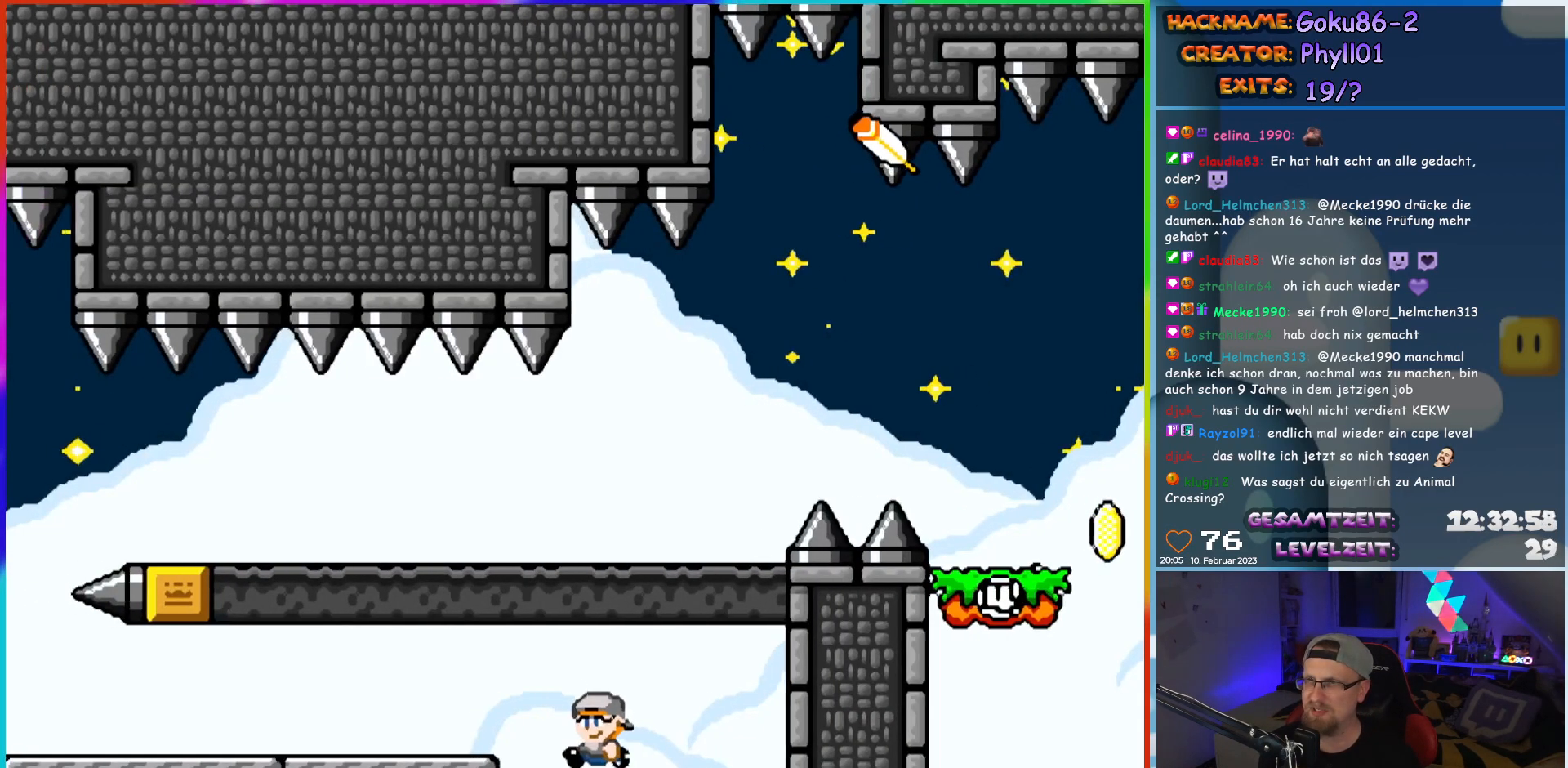
{"buttons": ["Y", "DPAD_LEFT"], "events": [[133, "B", "down"], [183, "B", "up"]]}
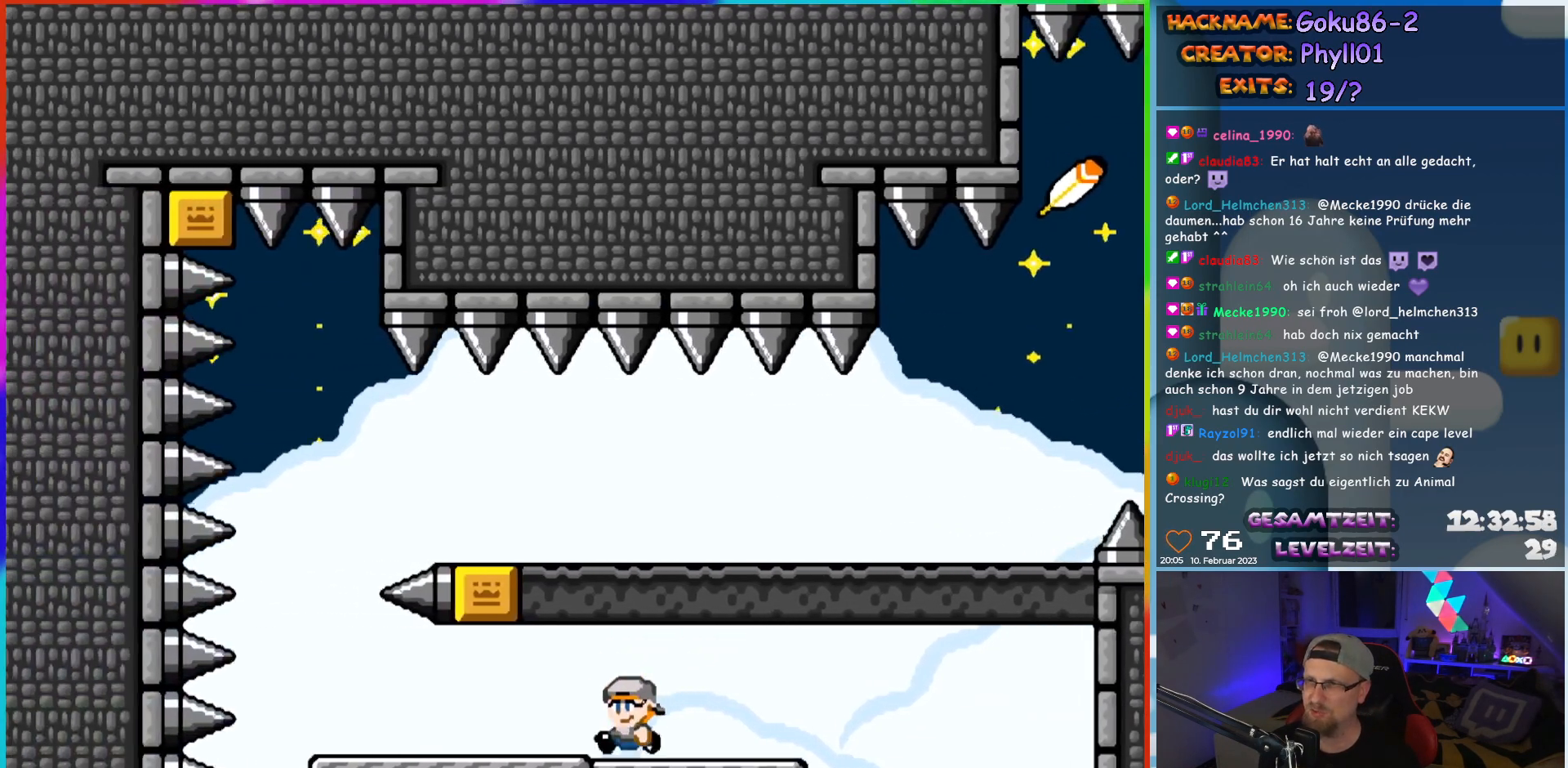
{"buttons": ["B", "Y", "DPAD_RIGHT"], "events": [[383, "DPAD_LEFT", "up"], [383, "DPAD_UP", "down"], [433, "DPAD_RIGHT", "down"], [433, "DPAD_UP", "up"], [467, "B", "down"]]}
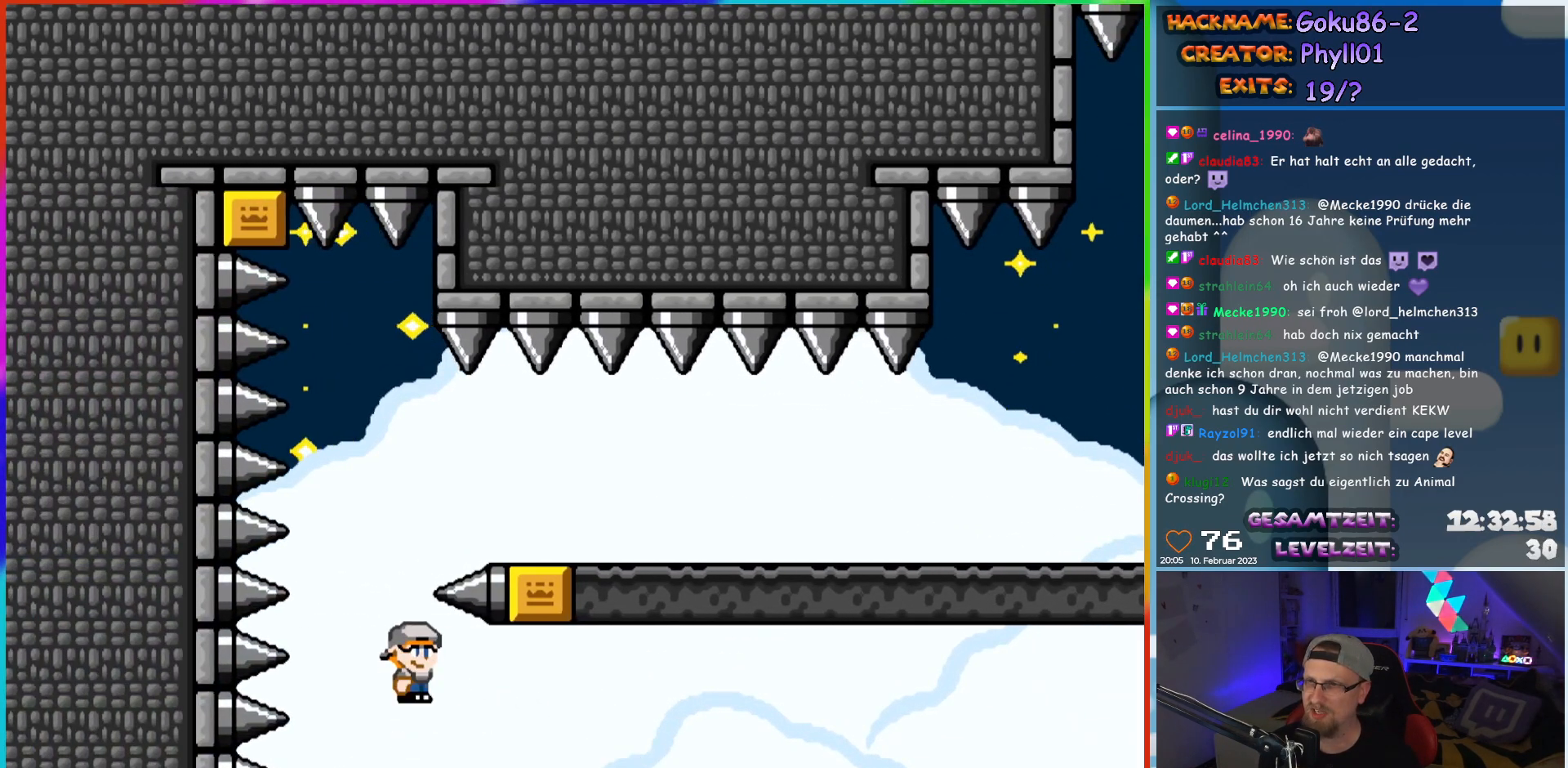
{"buttons": ["Y"], "events": [[300, "B", "up"], [483, "DPAD_RIGHT", "up"]]}
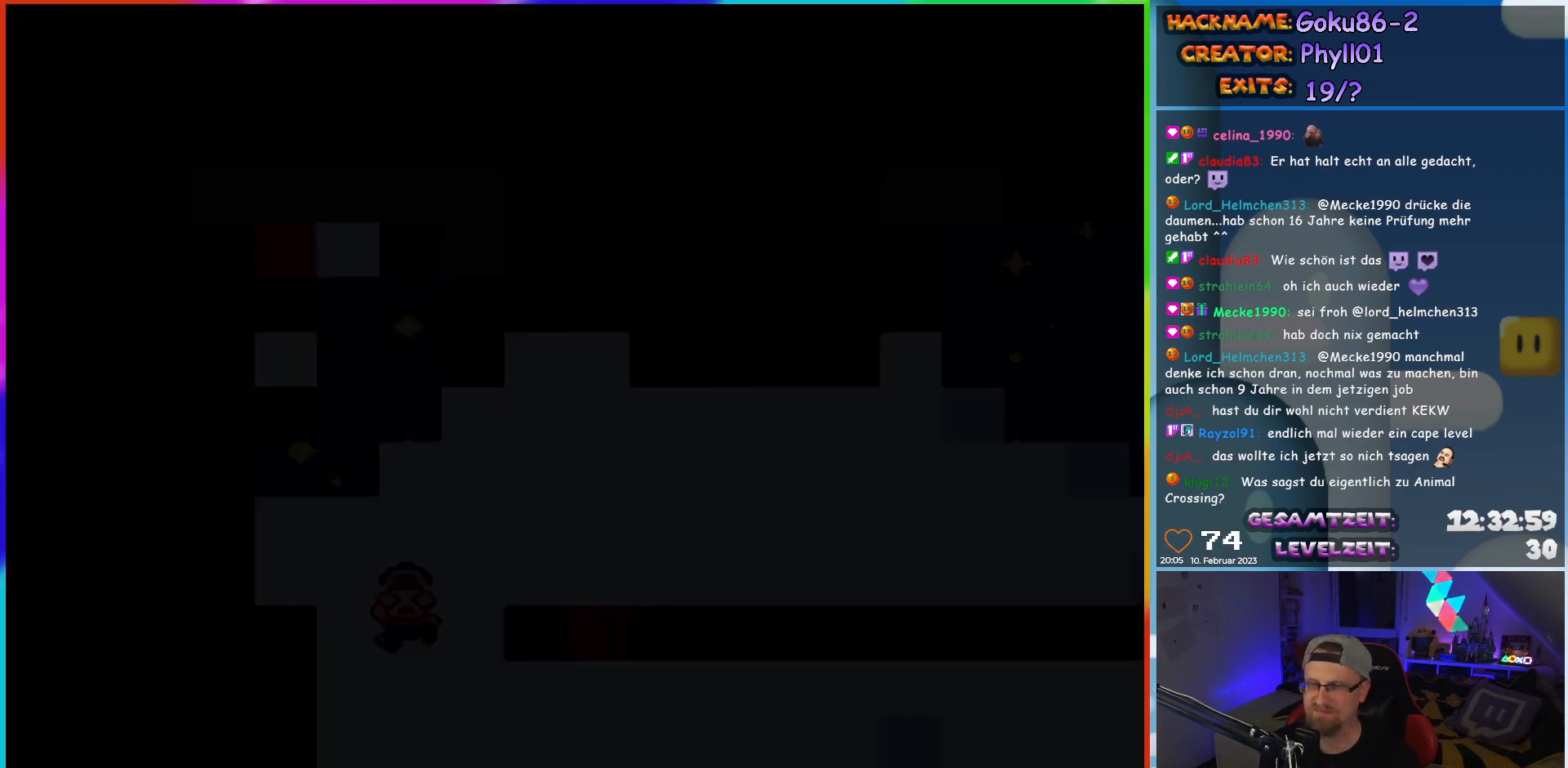
{"buttons": [], "events": [[83, "Y", "up"]]}
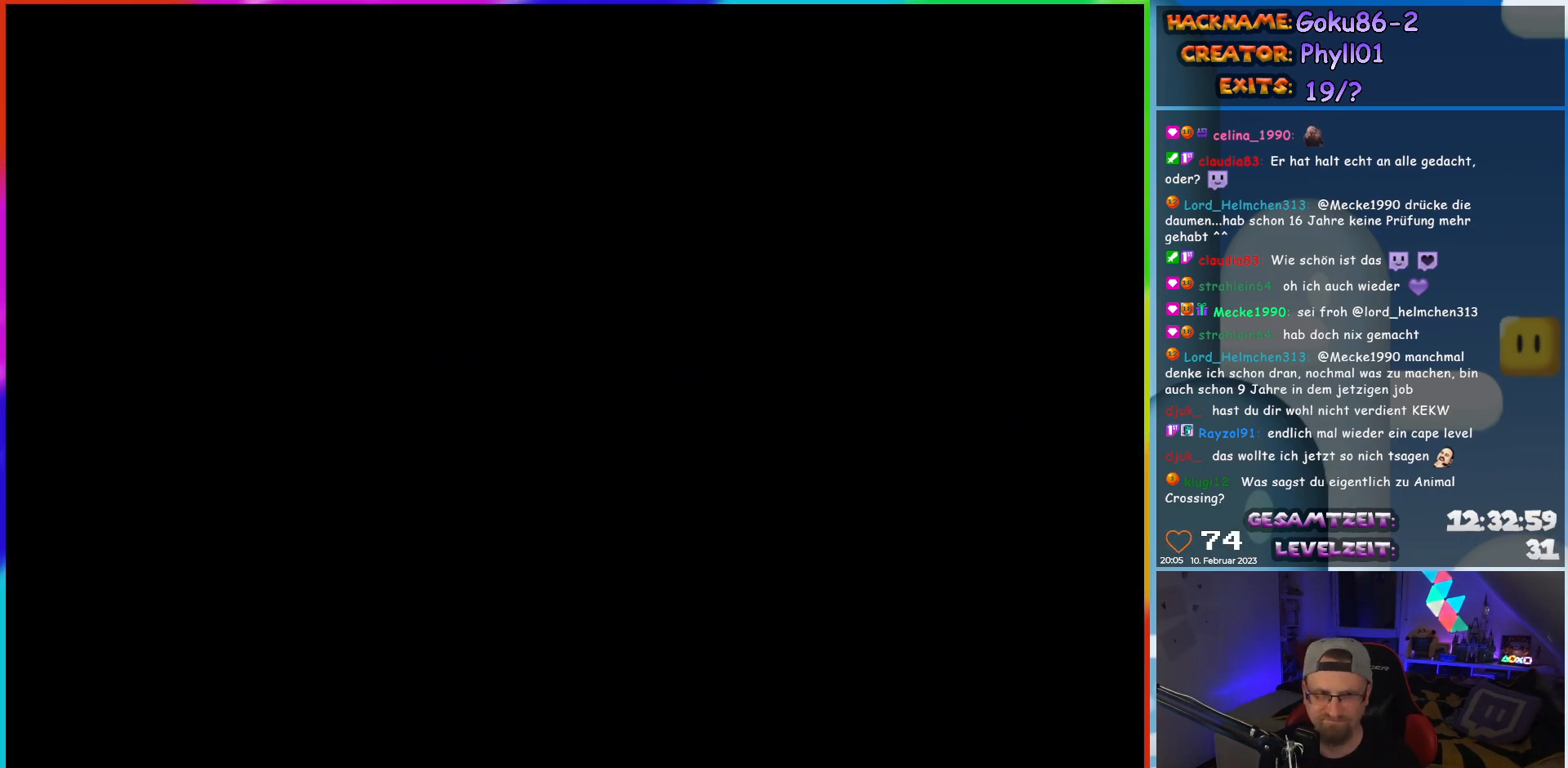
{"buttons": ["Y", "DPAD_LEFT"], "events": [[117, "DPAD_LEFT", "down"], [150, "Y", "down"], [317, "DPAD_LEFT", "up"], [467, "DPAD_LEFT", "down"]]}
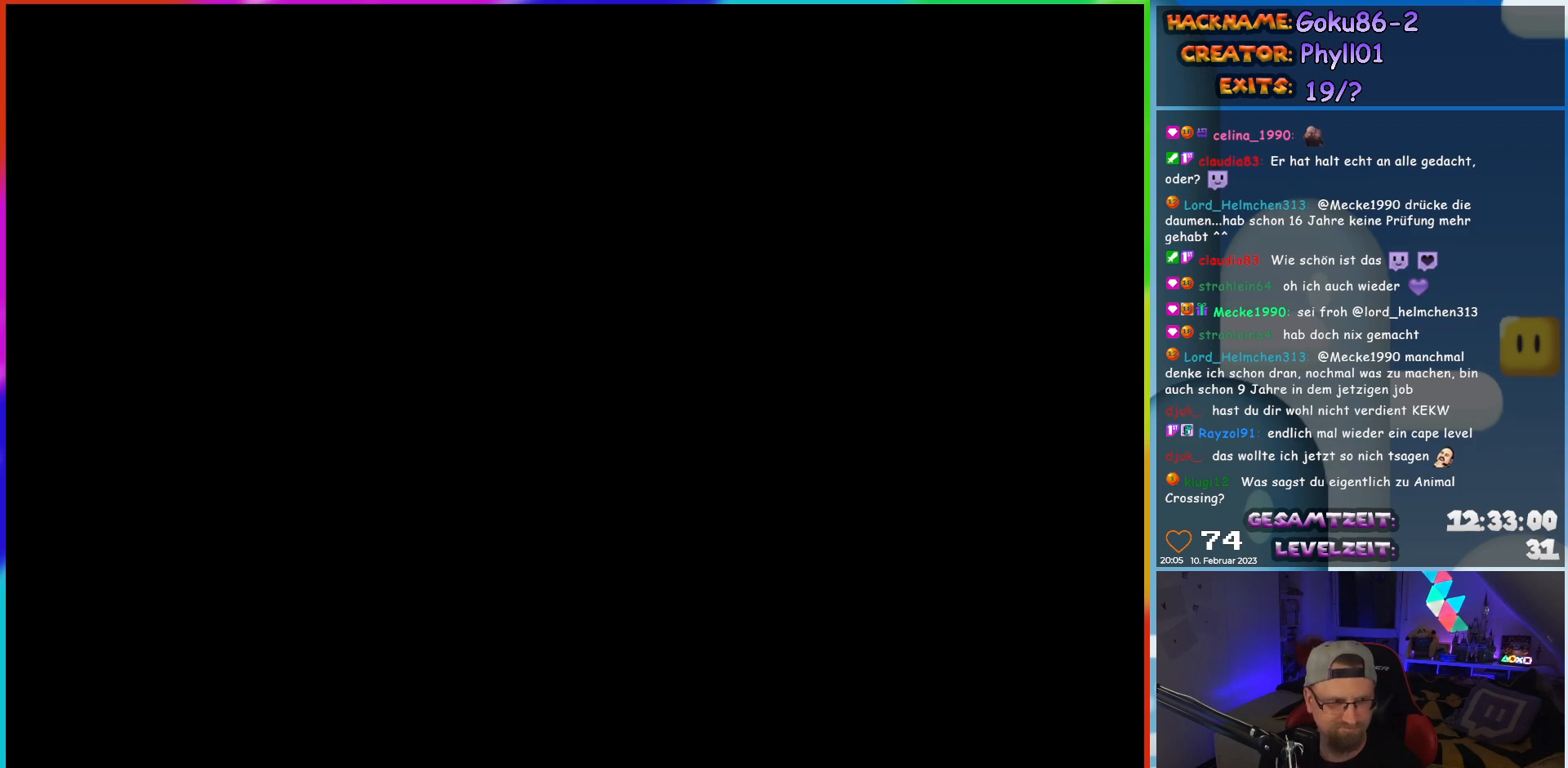
{"buttons": ["Y", "DPAD_LEFT"], "events": []}
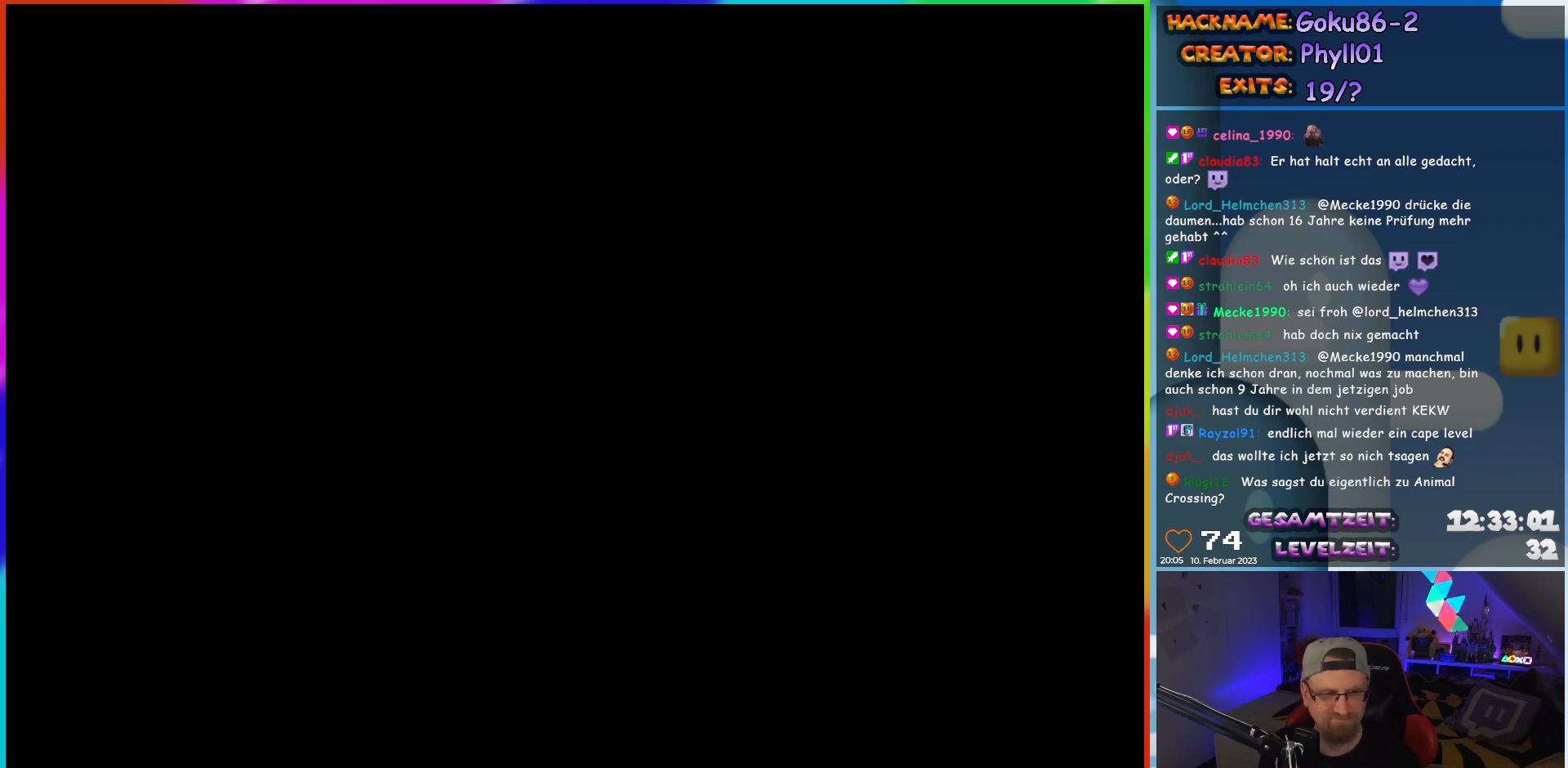
{"buttons": ["Y", "DPAD_LEFT"], "events": []}
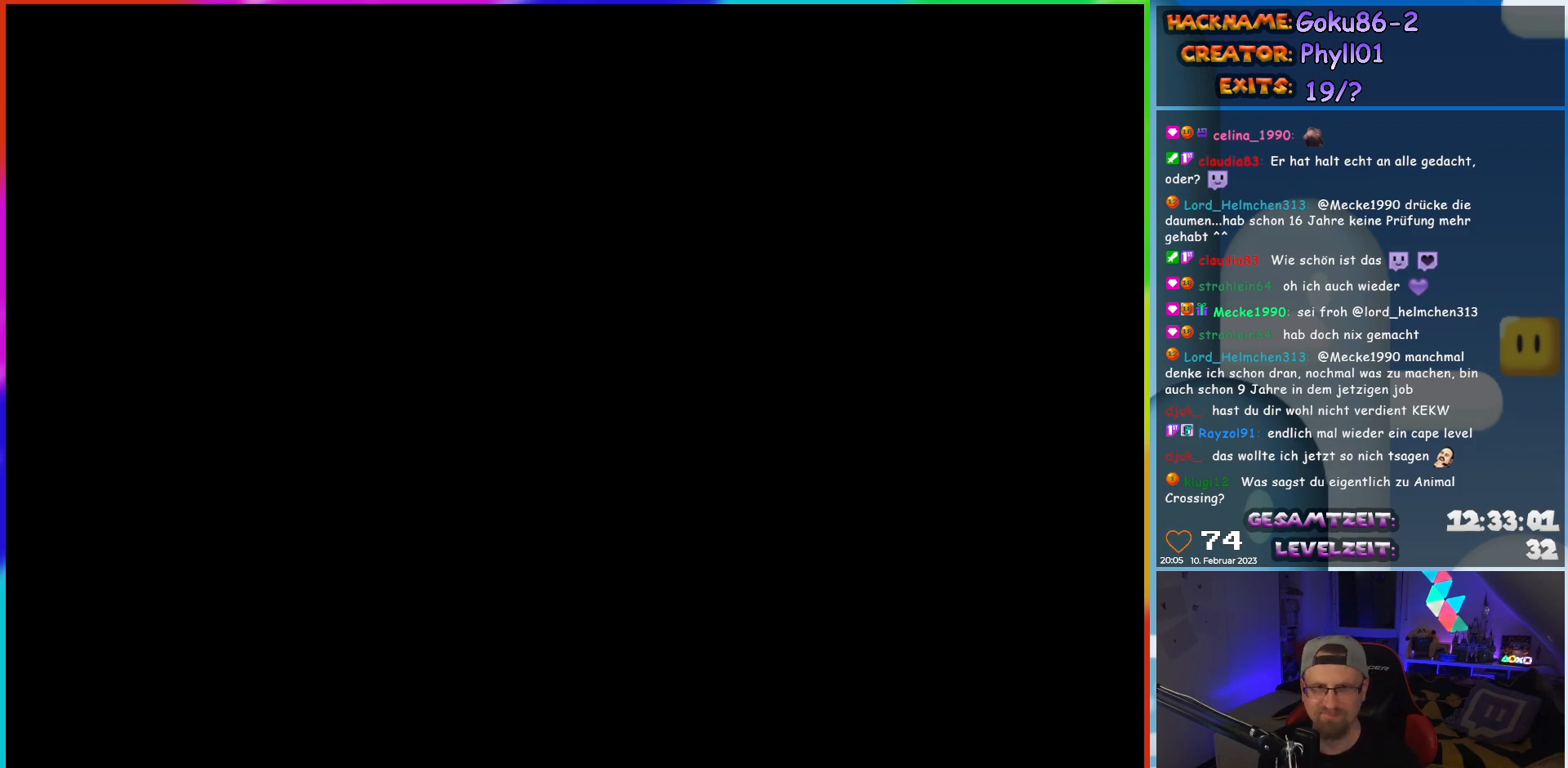
{"buttons": [], "events": [[117, "Y", "up"], [450, "R1", "down"], [483, "DPAD_LEFT", "up"], [500, "R1", "up"]]}
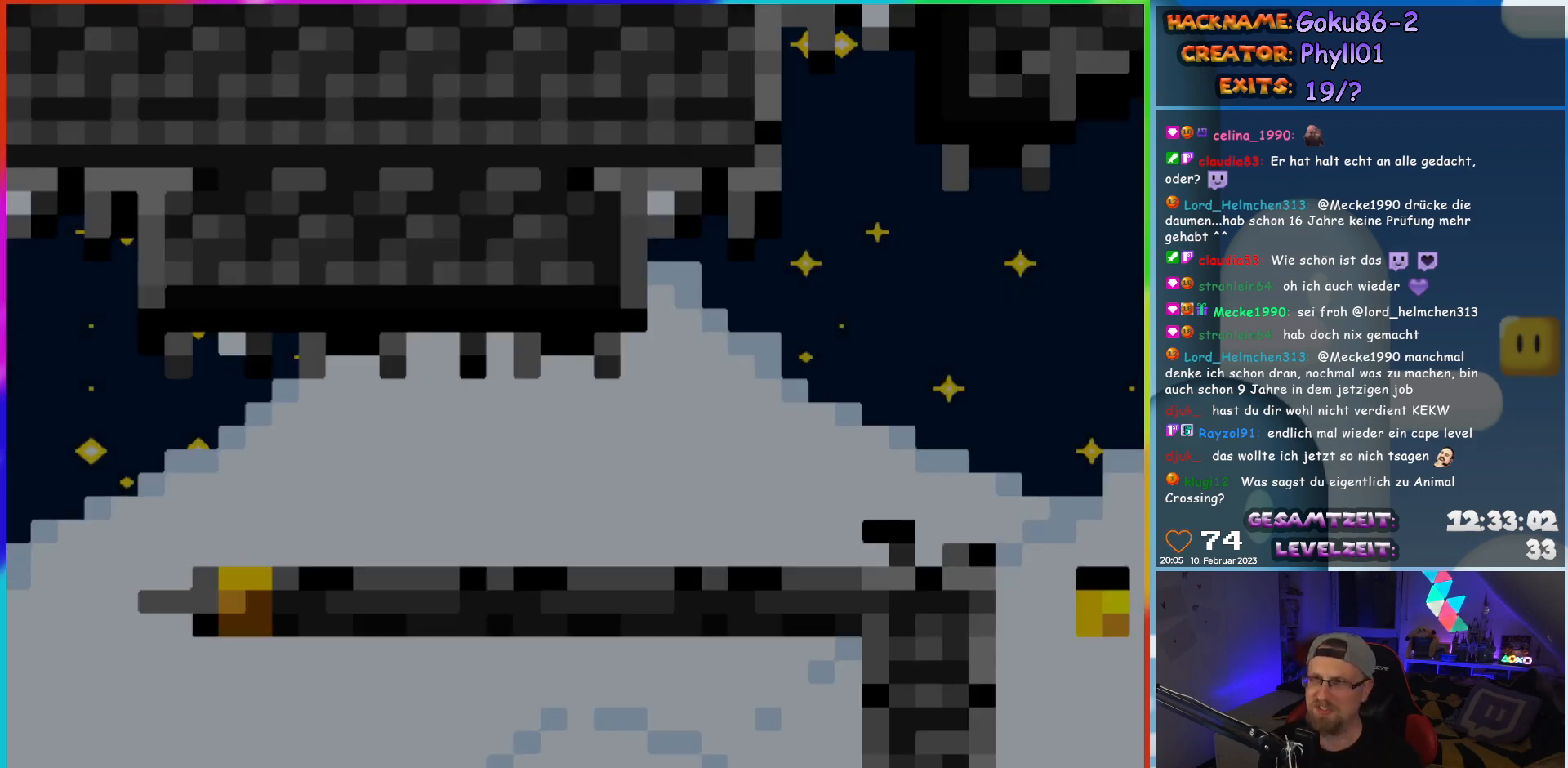
{"buttons": [], "events": [[33, "R1", "down"], [83, "L1", "down"], [83, "R1", "up"], [133, "L1", "up"], [283, "START", "down"], [500, "START", "up"]]}